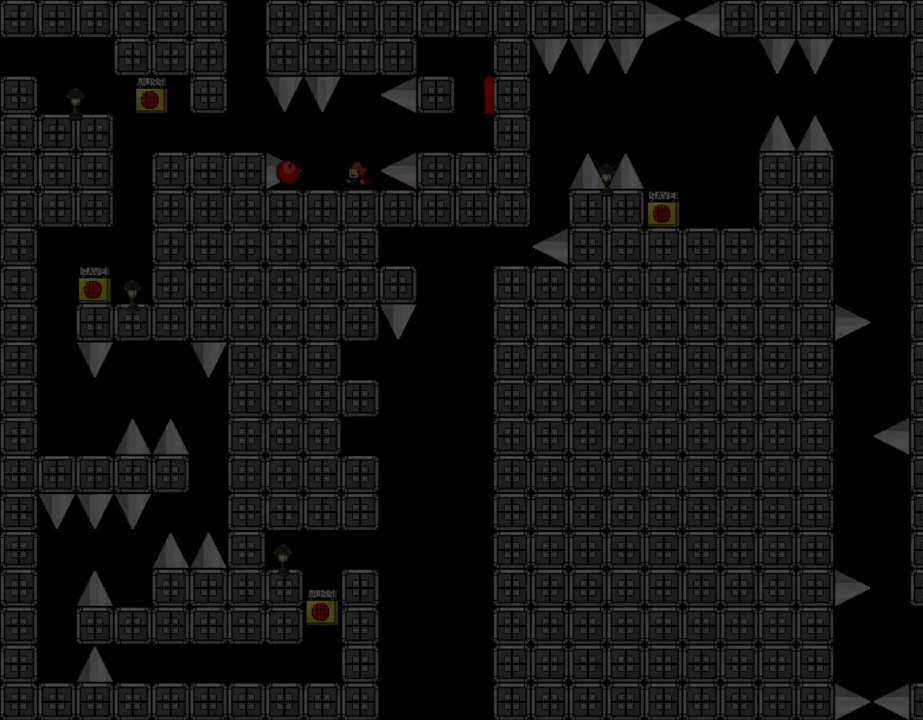
Gameplay with keyboard; each line is a JSON object with the keys held at the frame after it. "events" lists presses ("down") and releases ("up") of "down", "left", "r", "right", "up" and "z" between this image and that frame as [ms after this image, input, new state], when the widget could be followed in between. No other keys are recorded. Mouse input is not recorded. Not read: other_keys.
{"keys": [], "events": []}
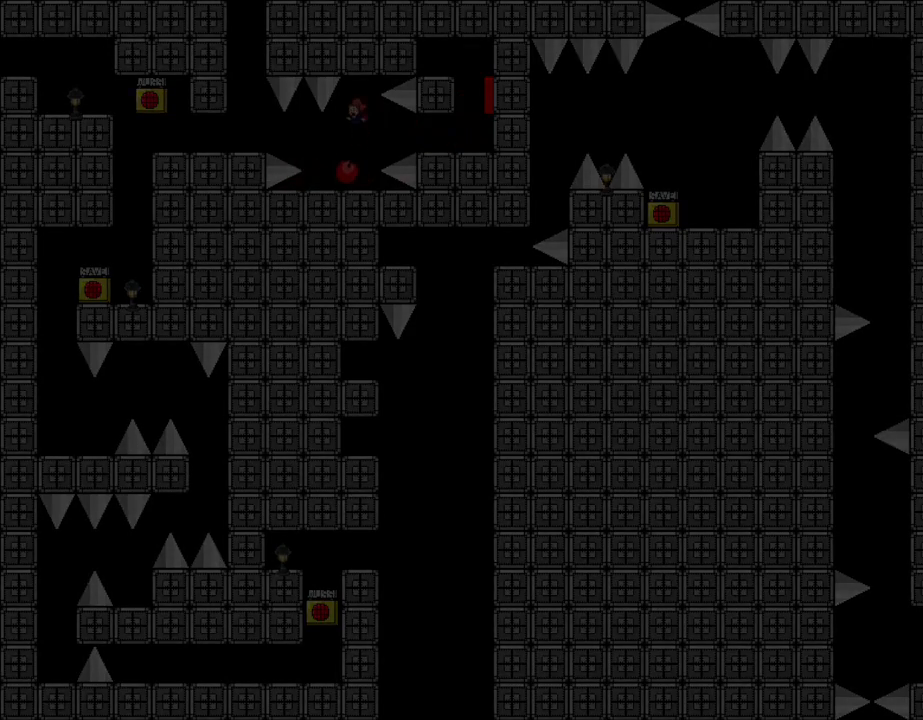
{"keys": ["left"], "events": [[17, "left", "down"], [200, "left", "up"], [450, "left", "down"]]}
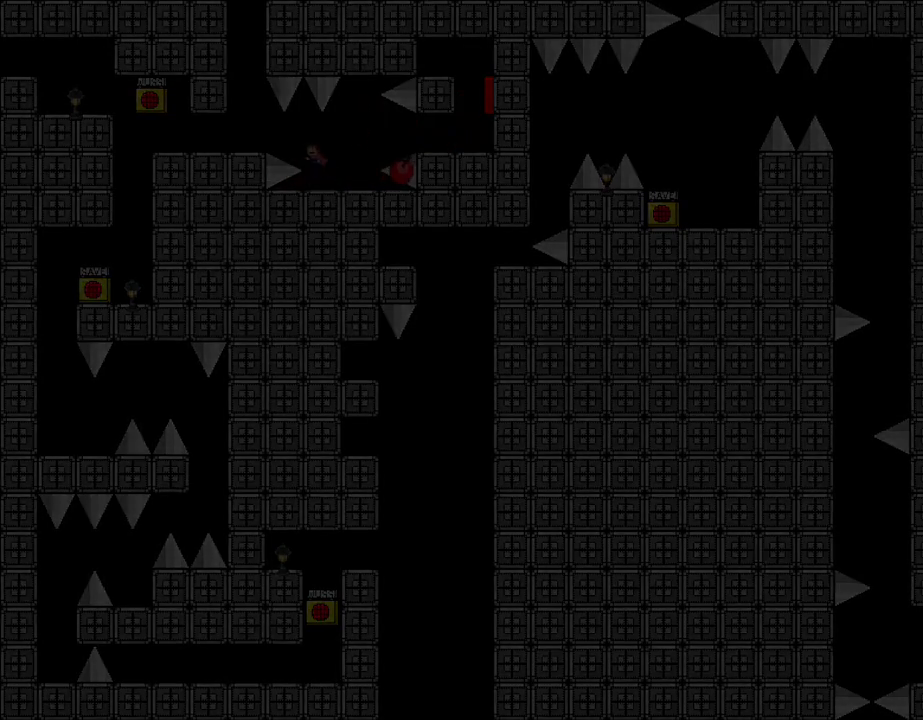
{"keys": ["left"], "events": []}
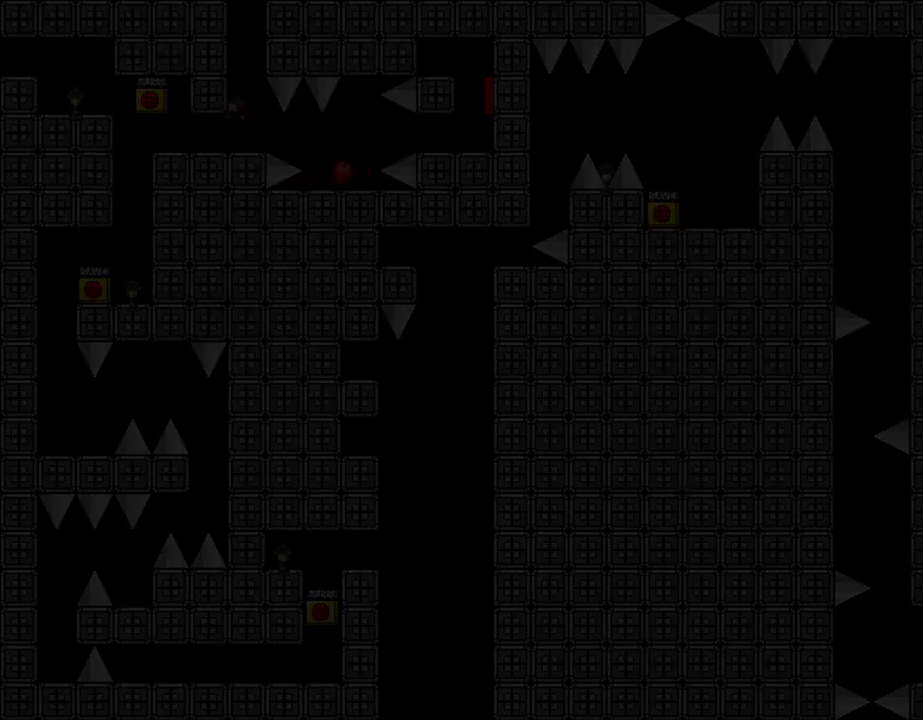
{"keys": ["left"], "events": []}
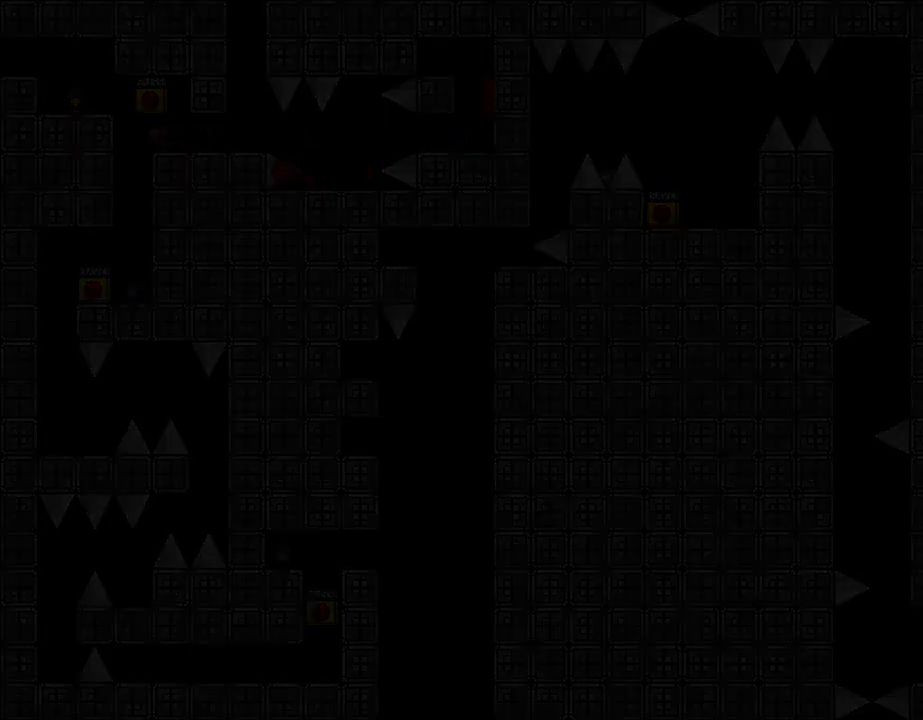
{"keys": [], "events": [[133, "left", "up"], [167, "right", "down"], [383, "right", "up"]]}
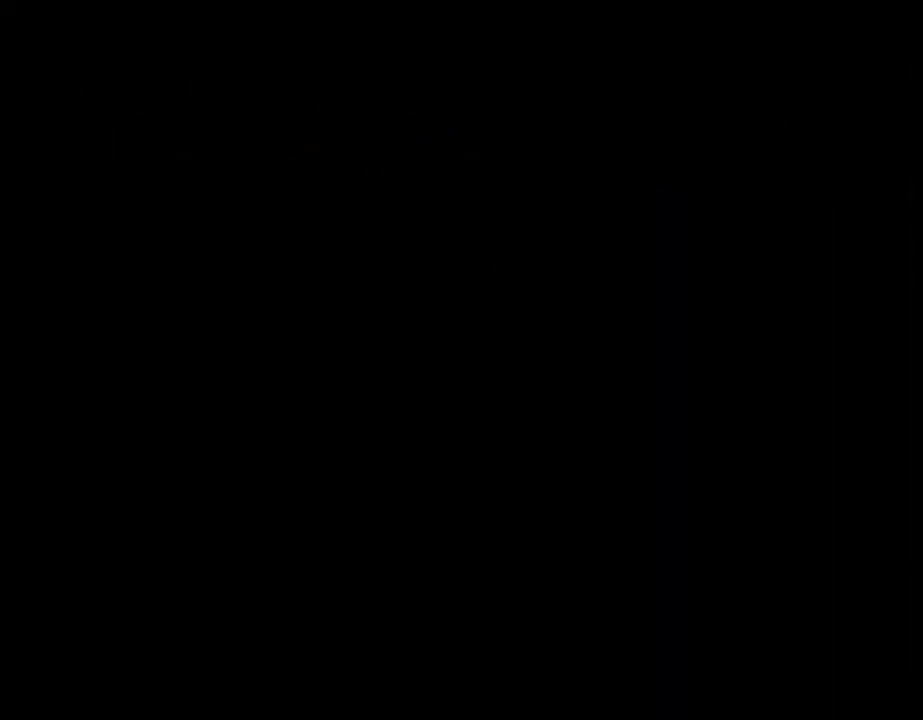
{"keys": [], "events": [[83, "left", "down"], [100, "left", "up"], [200, "z", "down"], [283, "z", "up"]]}
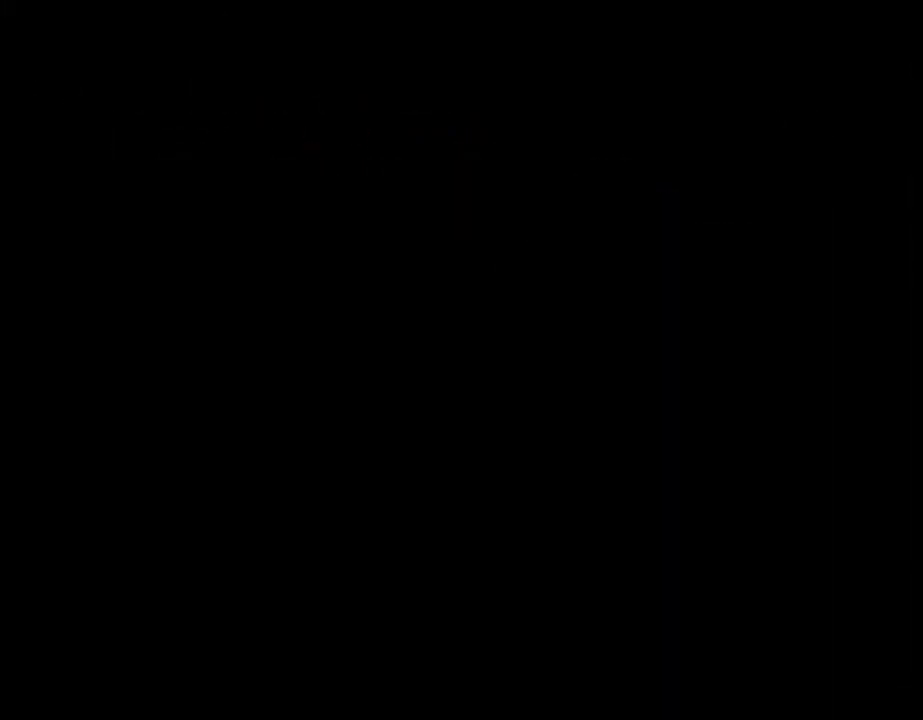
{"keys": [], "events": [[67, "z", "down"], [167, "z", "up"], [250, "z", "down"], [350, "z", "up"]]}
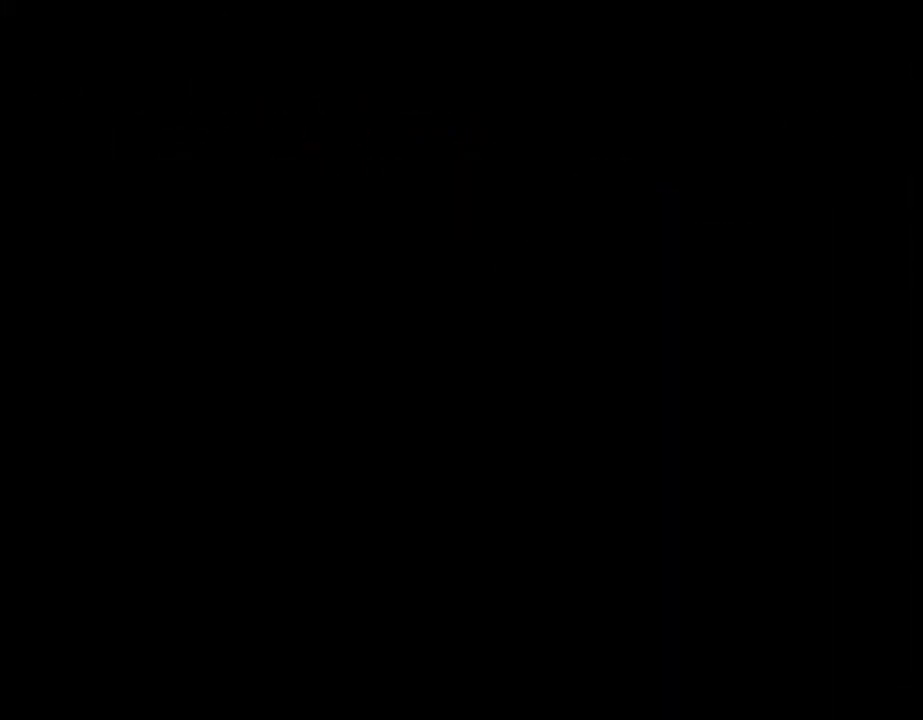
{"keys": [], "events": [[17, "left", "down"], [50, "left", "up"], [83, "z", "down"], [183, "z", "up"], [400, "z", "down"], [500, "z", "up"]]}
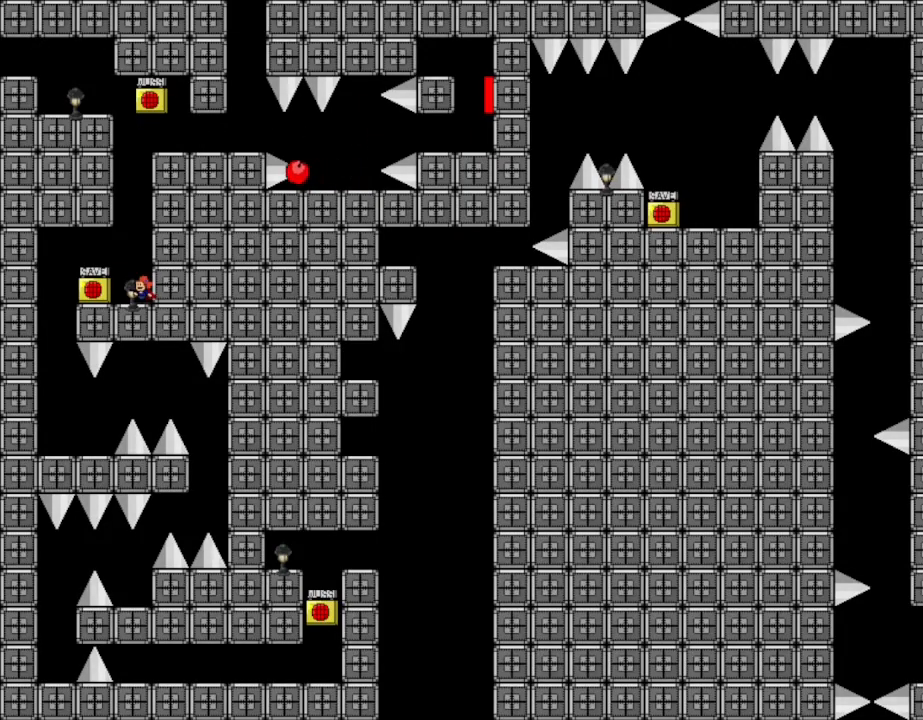
{"keys": ["z"], "events": [[167, "left", "down"], [333, "left", "up"], [433, "z", "down"]]}
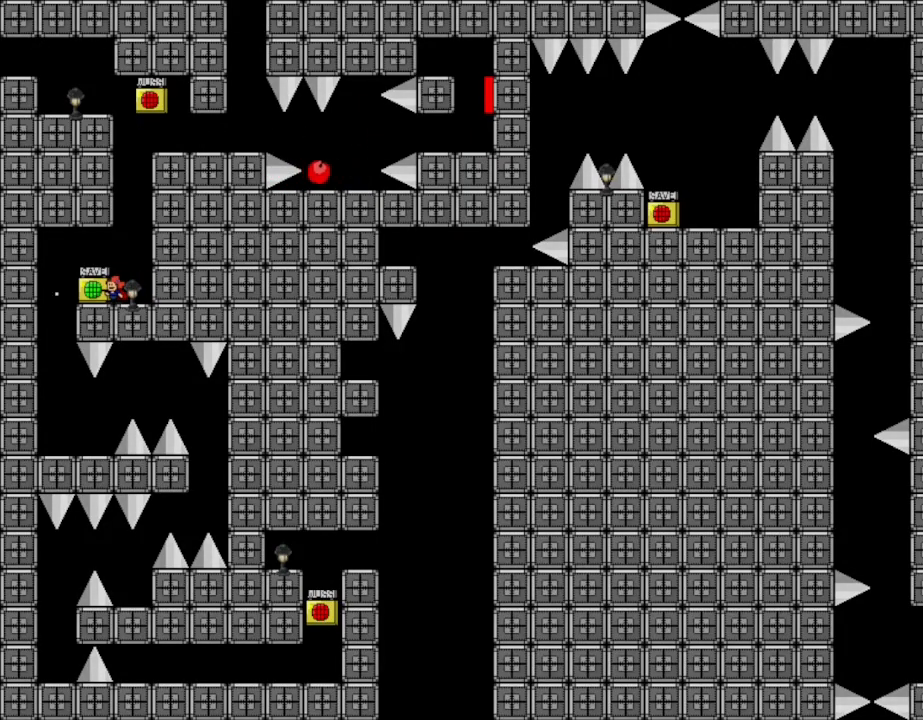
{"keys": ["left"], "events": [[100, "z", "up"], [133, "left", "down"], [183, "left", "up"], [183, "z", "down"], [283, "z", "up"], [367, "left", "down"]]}
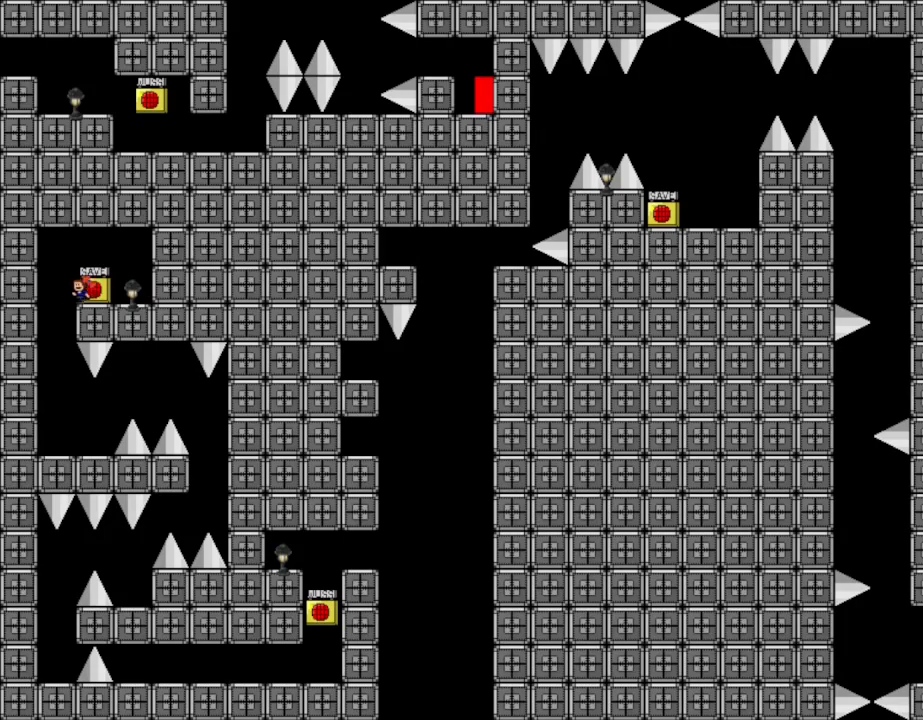
{"keys": ["right"], "events": [[133, "left", "up"], [433, "right", "down"]]}
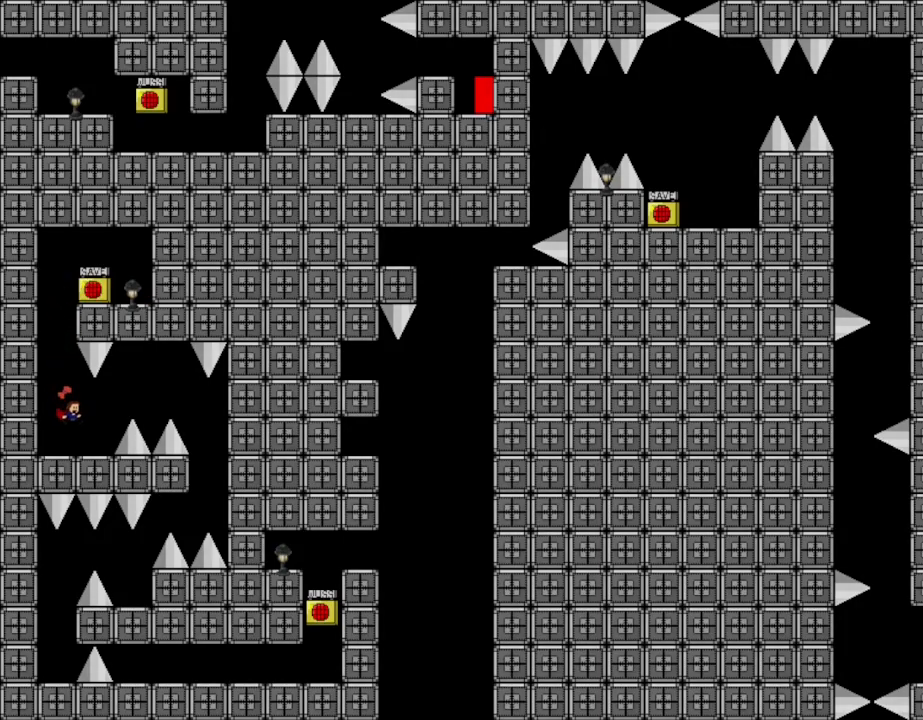
{"keys": [], "events": [[367, "right", "up"]]}
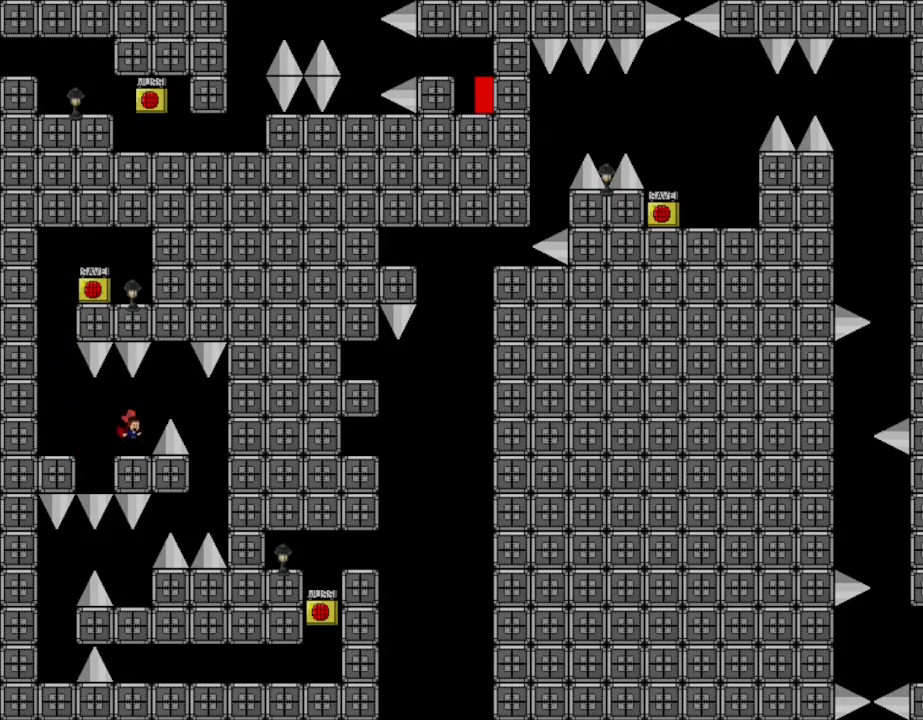
{"keys": ["right"], "events": [[150, "right", "down"], [417, "right", "up"], [500, "right", "down"]]}
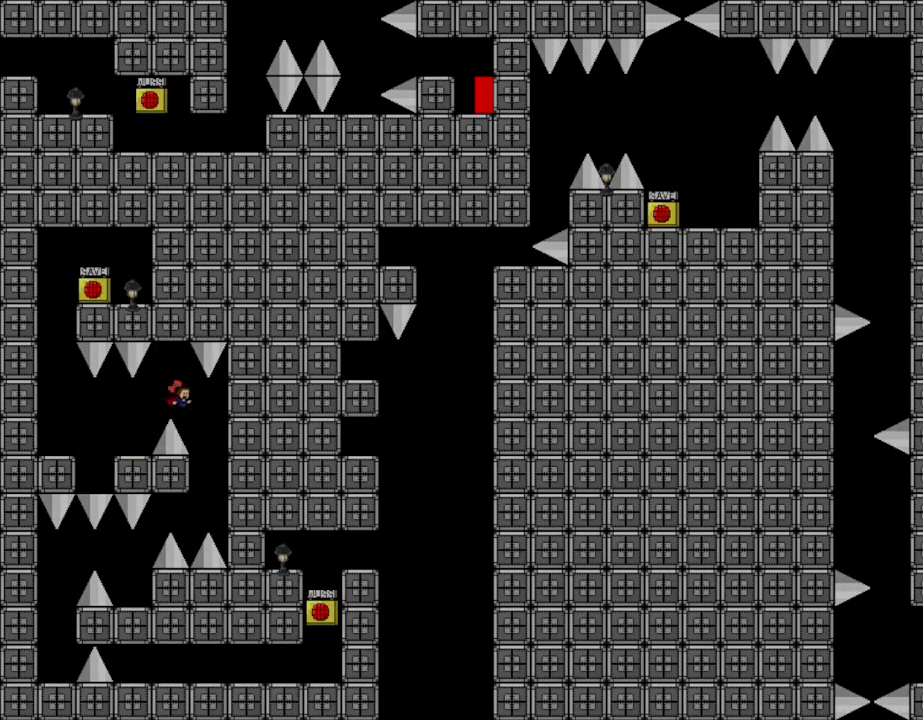
{"keys": ["left"], "events": [[200, "right", "up"], [217, "left", "down"]]}
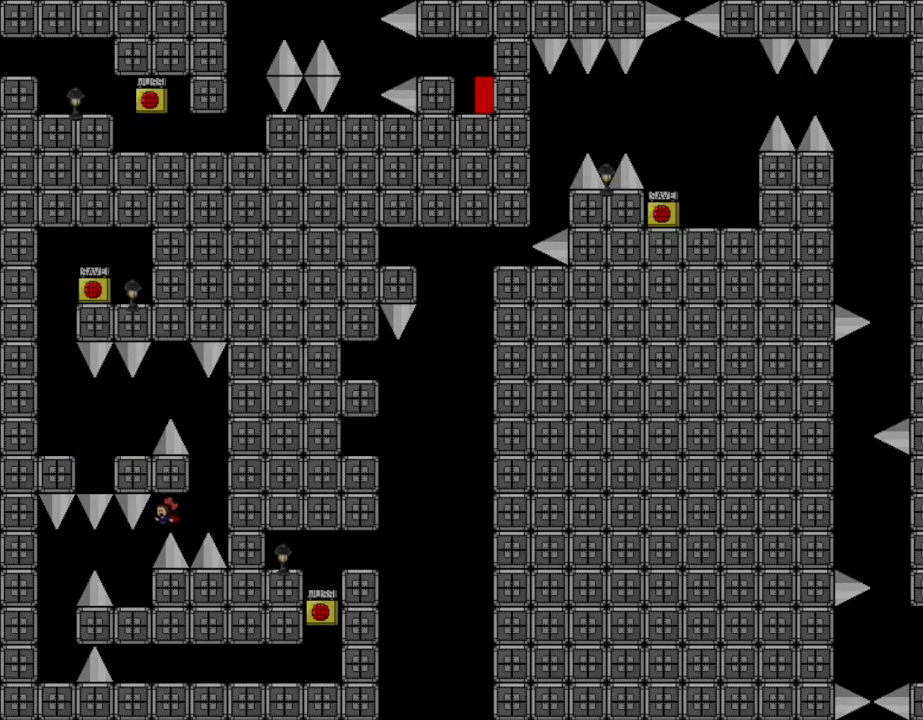
{"keys": [], "events": [[233, "left", "up"]]}
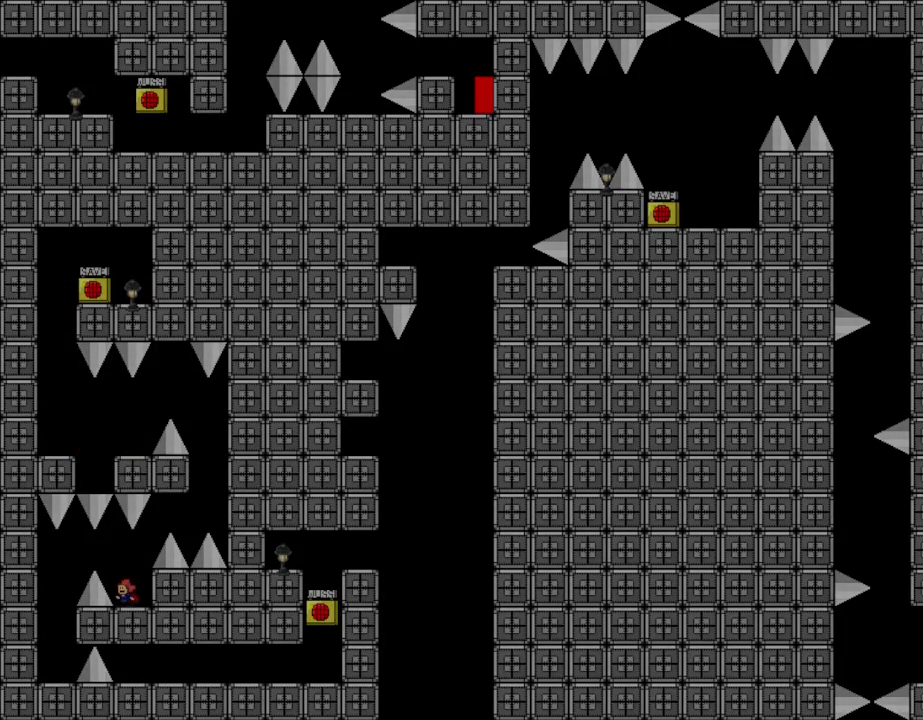
{"keys": [], "events": [[67, "left", "down"], [433, "left", "up"]]}
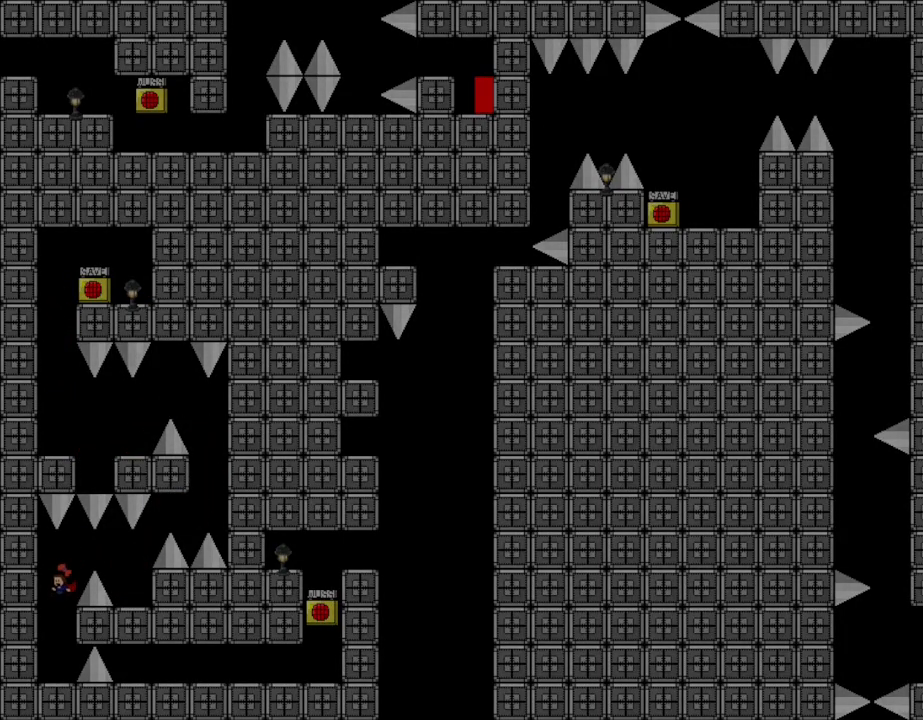
{"keys": ["right"], "events": [[233, "right", "down"]]}
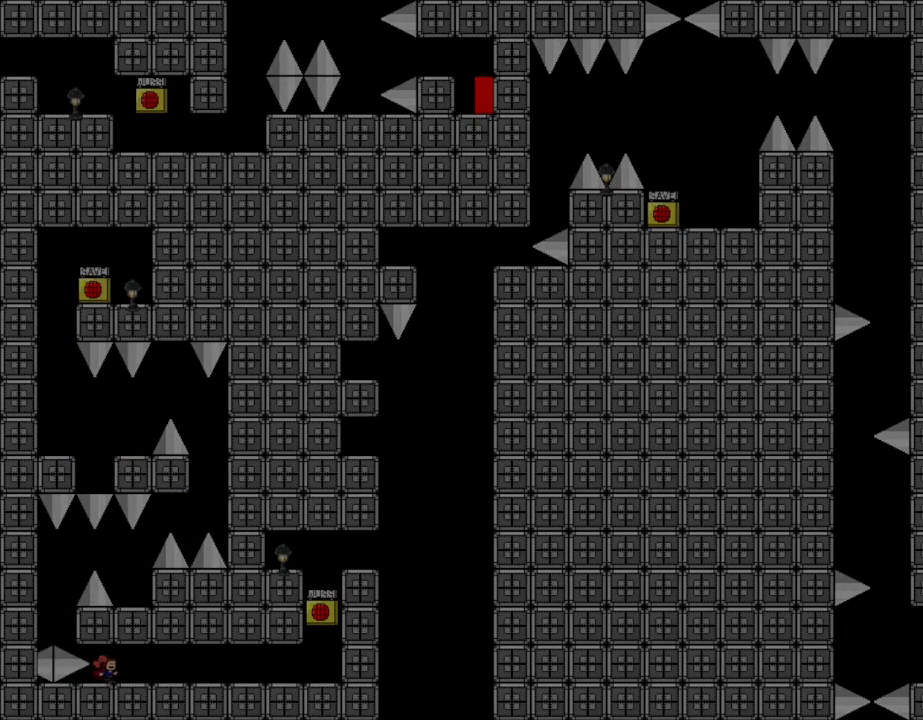
{"keys": ["right"], "events": []}
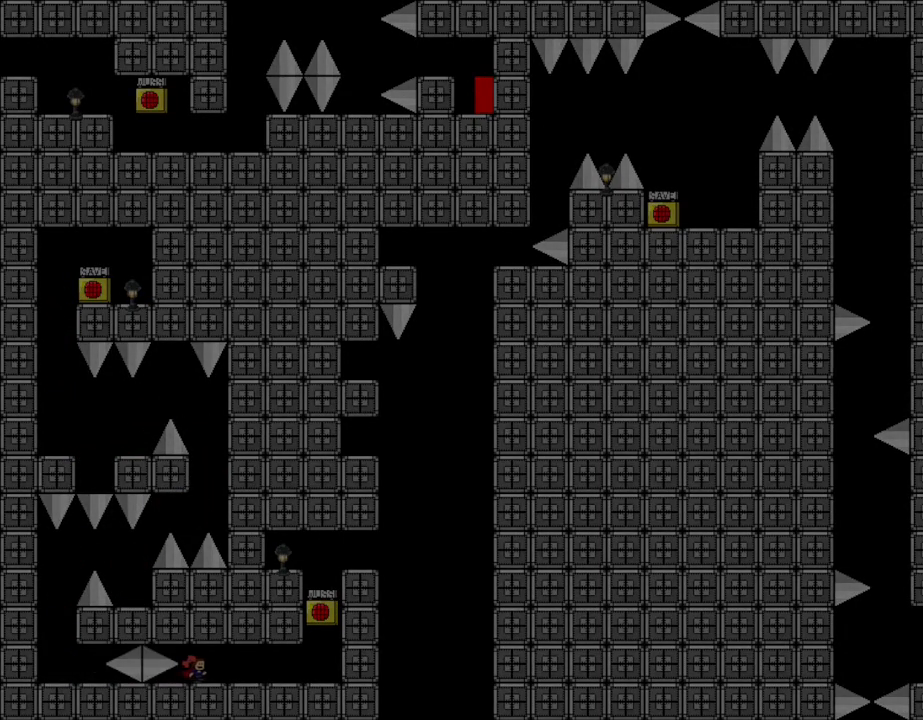
{"keys": [], "events": [[150, "left", "down"], [167, "right", "up"], [283, "left", "up"]]}
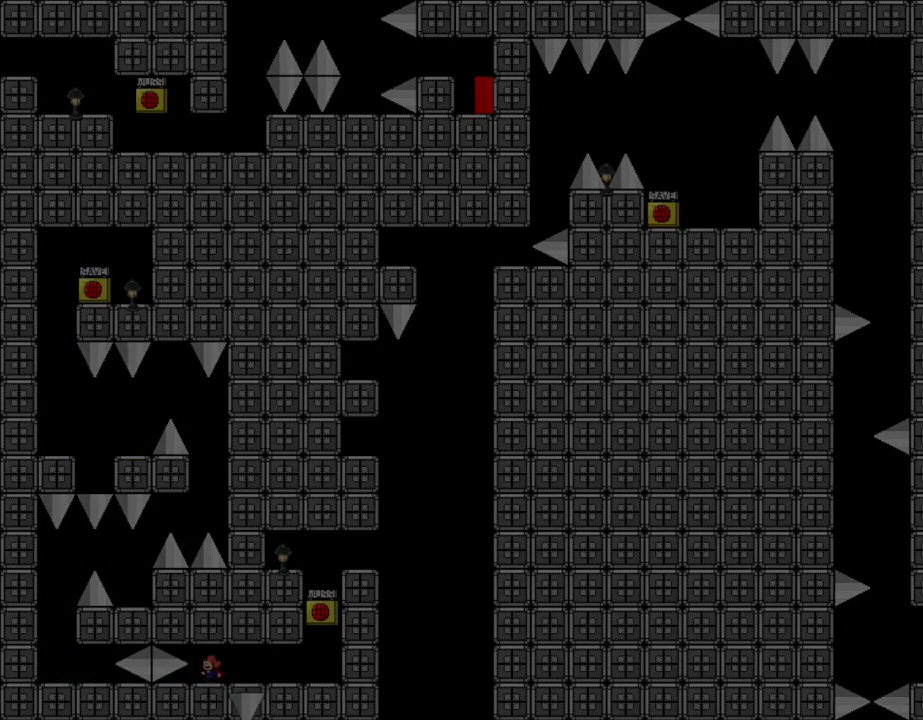
{"keys": ["right"], "events": [[100, "right", "down"]]}
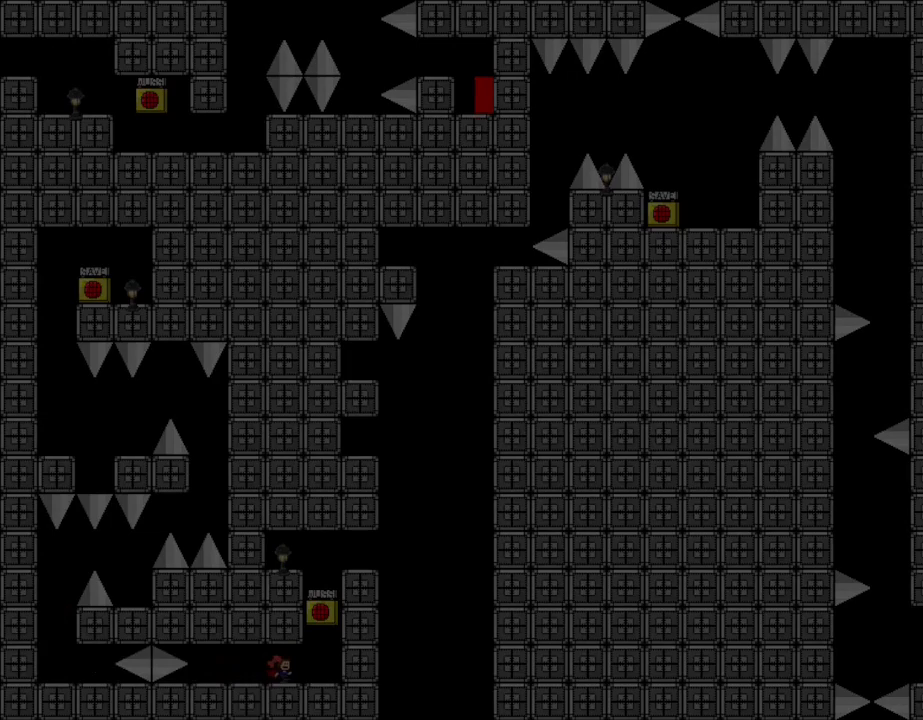
{"keys": [], "events": [[367, "left", "down"], [367, "right", "up"], [417, "left", "up"]]}
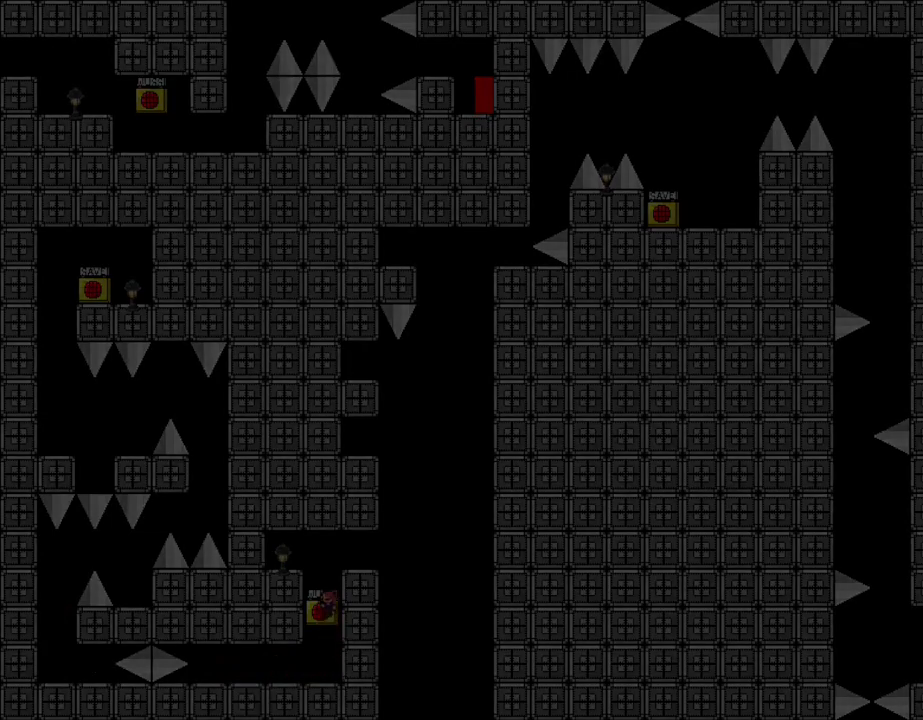
{"keys": ["right"], "events": [[50, "z", "down"], [200, "z", "up"], [233, "right", "down"]]}
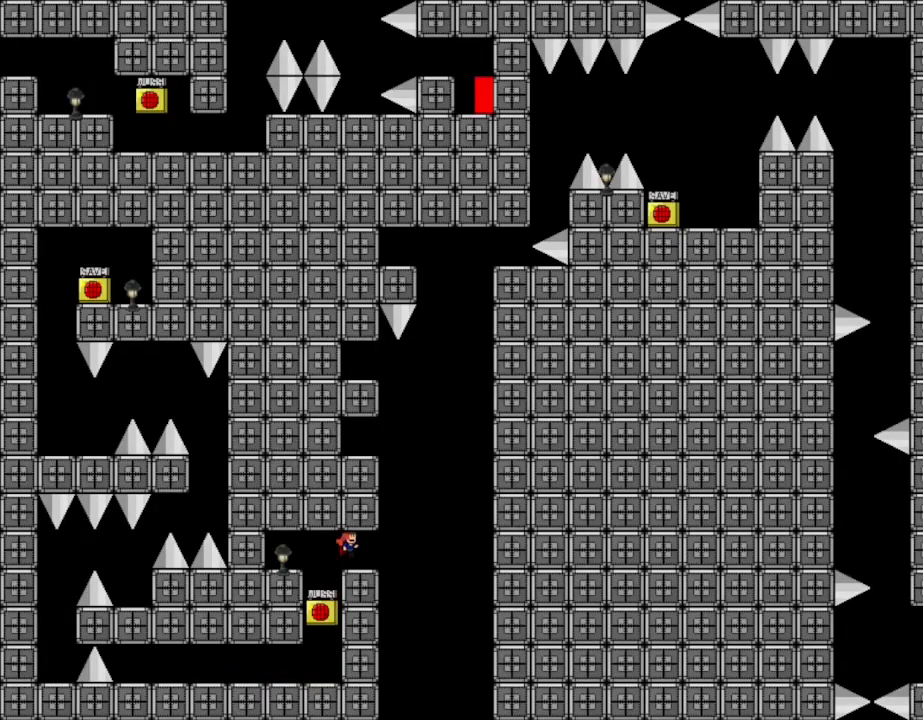
{"keys": ["right"], "events": [[150, "right", "up"], [367, "right", "down"]]}
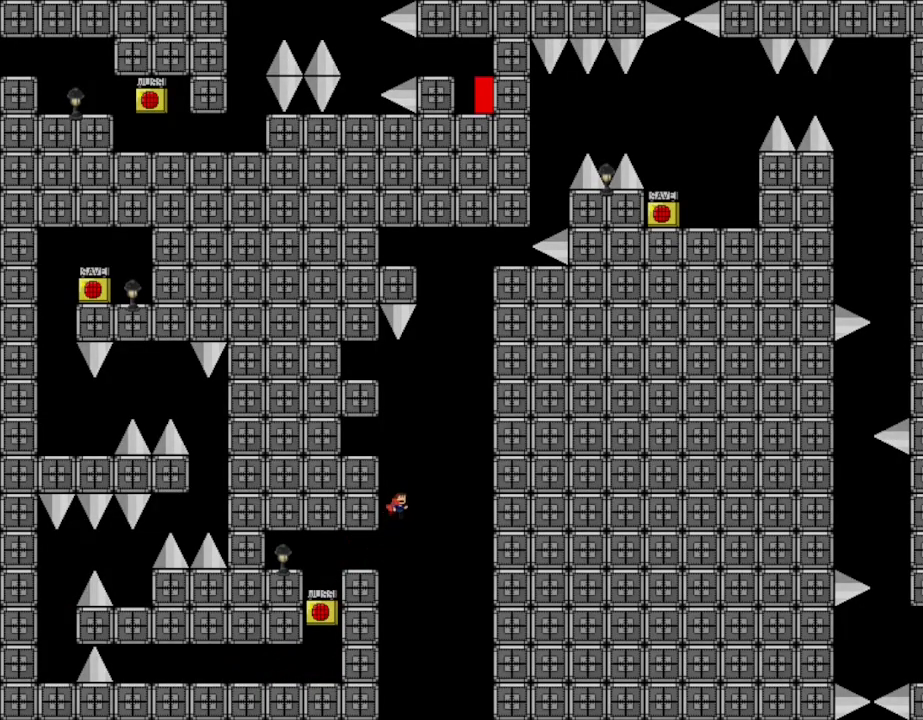
{"keys": [], "events": [[33, "right", "up"], [233, "left", "down"], [450, "left", "up"]]}
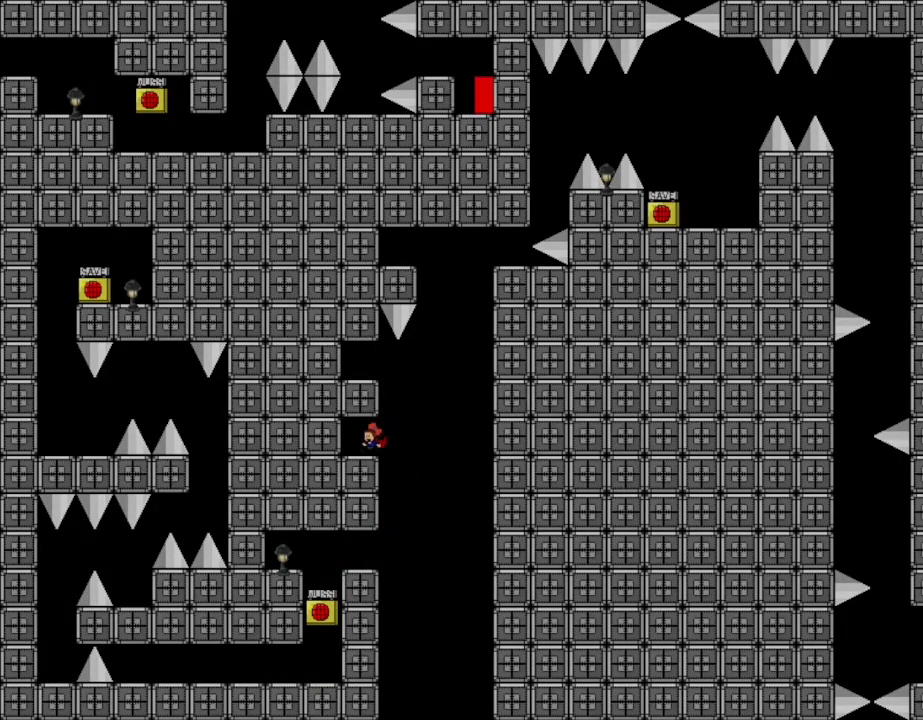
{"keys": ["left"], "events": [[167, "right", "down"], [283, "right", "up"], [317, "left", "down"]]}
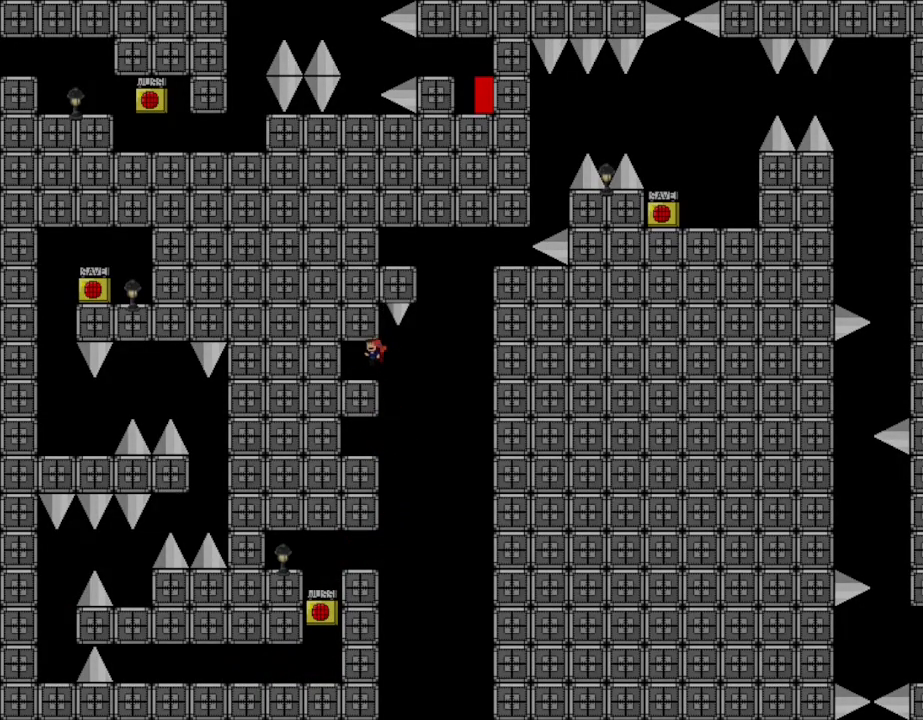
{"keys": ["right"], "events": [[250, "left", "up"], [283, "right", "down"]]}
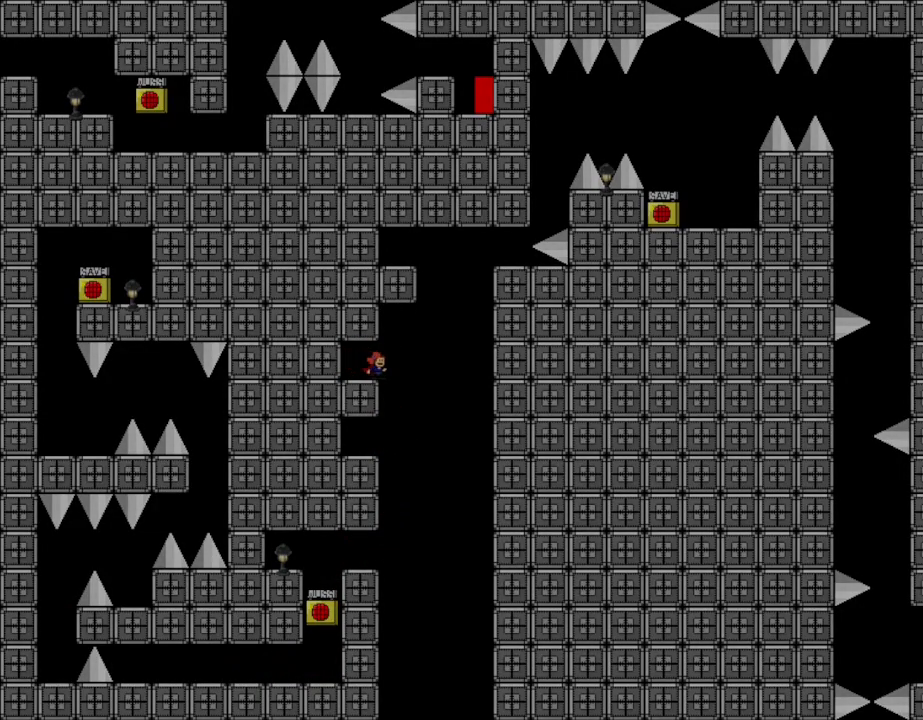
{"keys": ["right"], "events": [[67, "right", "up"], [217, "right", "down"]]}
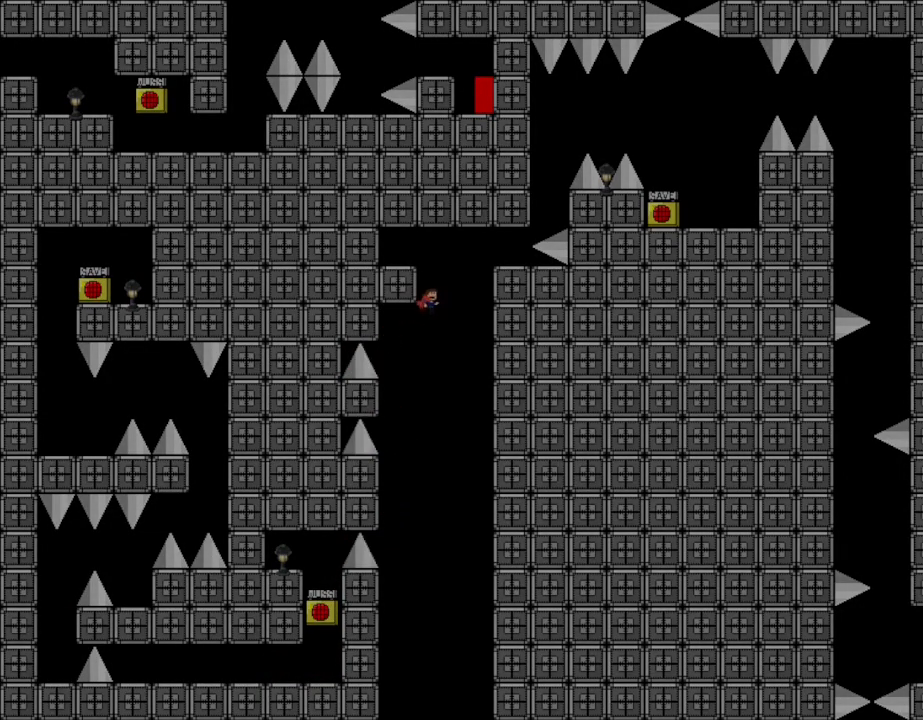
{"keys": ["right"], "events": [[50, "left", "down"], [50, "right", "up"], [333, "left", "up"], [400, "right", "down"]]}
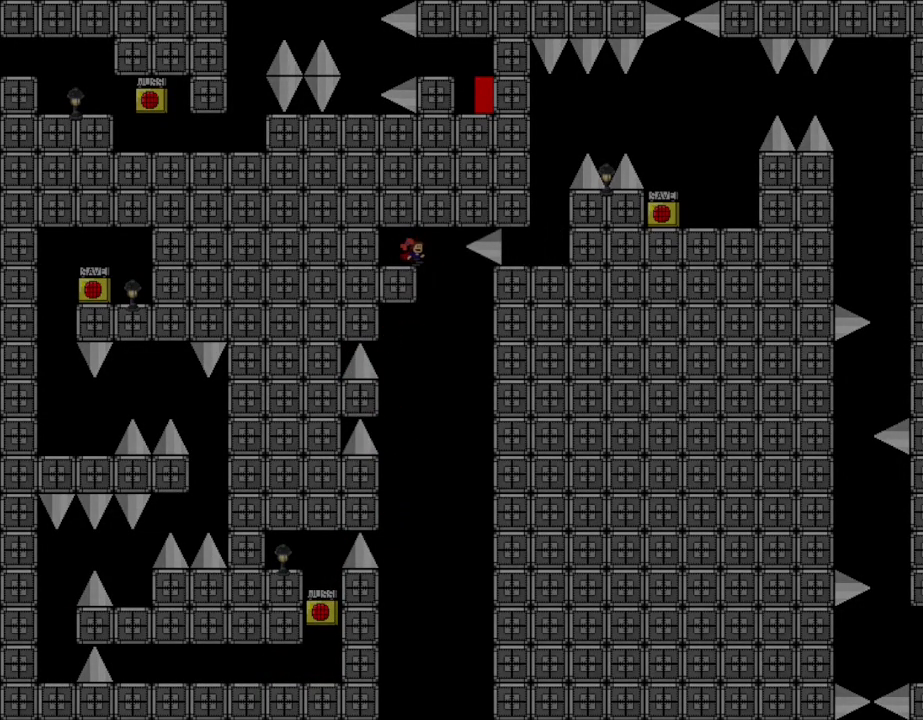
{"keys": ["right"], "events": [[67, "right", "up"], [167, "right", "down"]]}